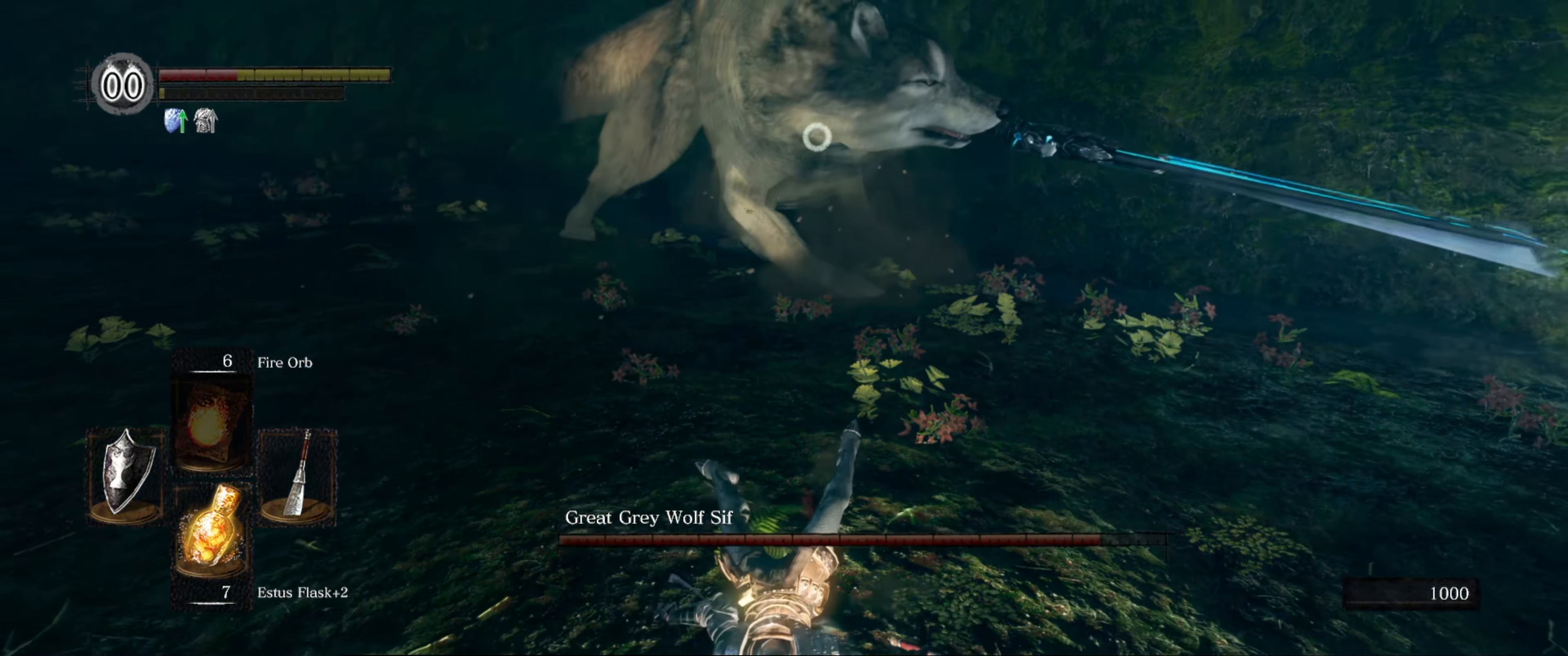
Gameplay with a controller (Xbox layout); each line is a JSON object with the inputs held at the frame after it. "events" lists button and stick changes between this image and that frame as [ms after this image, input, new state], when the widget could be followed in between. Not read: L3 R3.
{"buttons": ["B"], "left_stick": "down", "right_stick": "center", "events": [[417, "B", "down"]]}
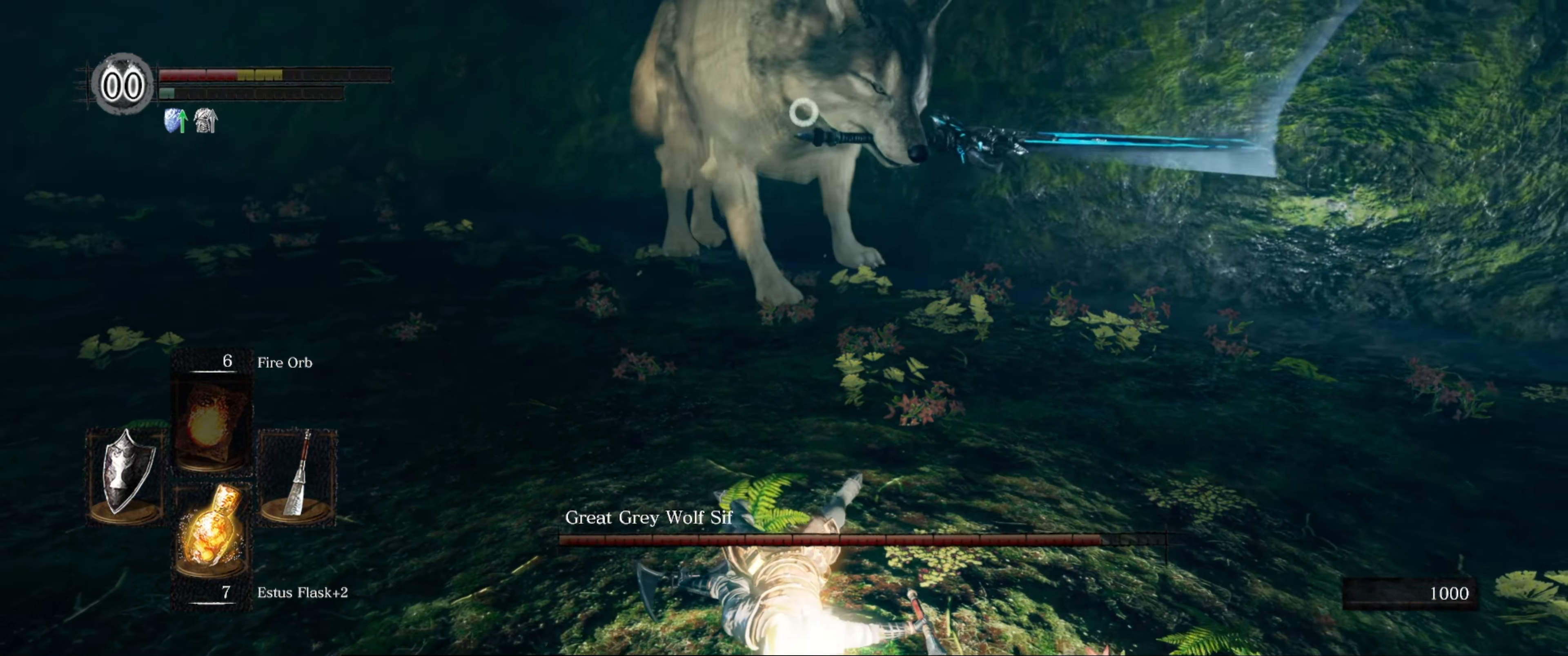
{"buttons": [], "left_stick": "down", "right_stick": "center", "events": [[17, "B", "up"]]}
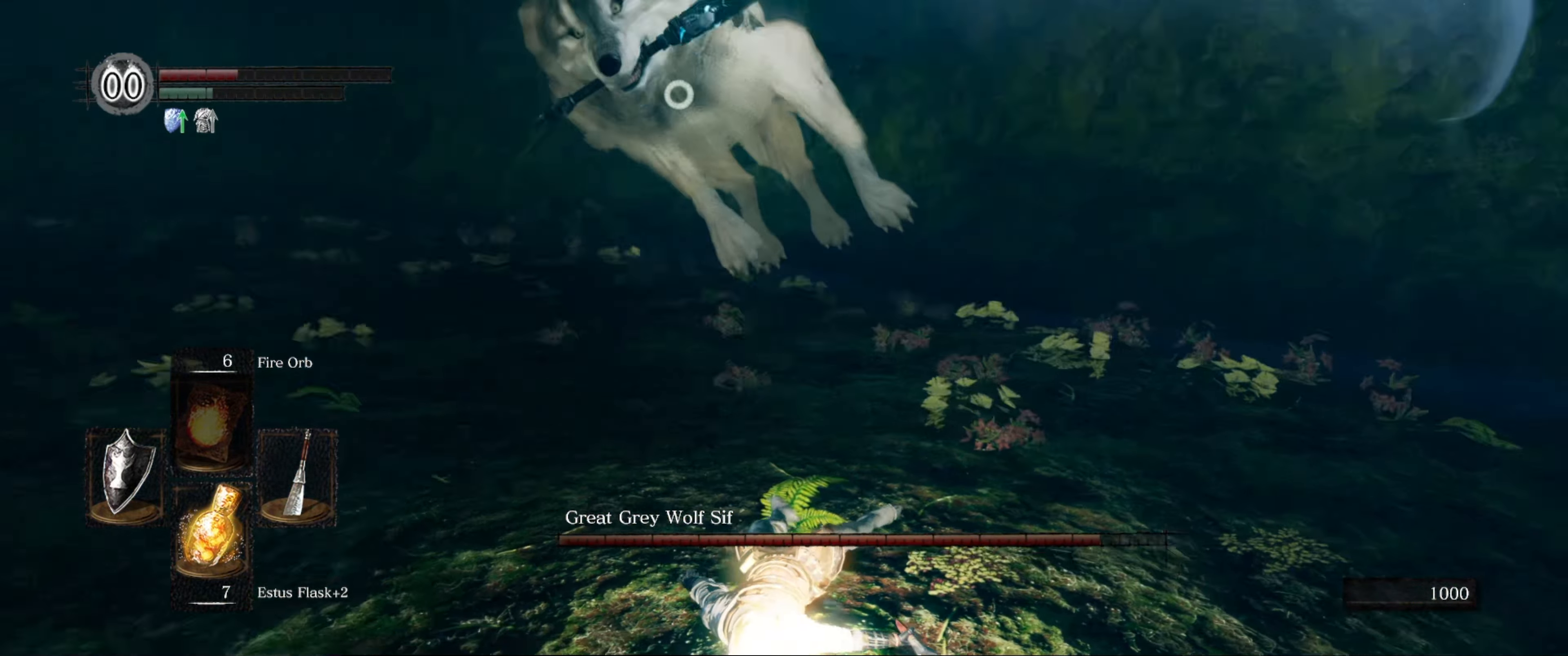
{"buttons": [], "left_stick": "down", "right_stick": "center", "events": []}
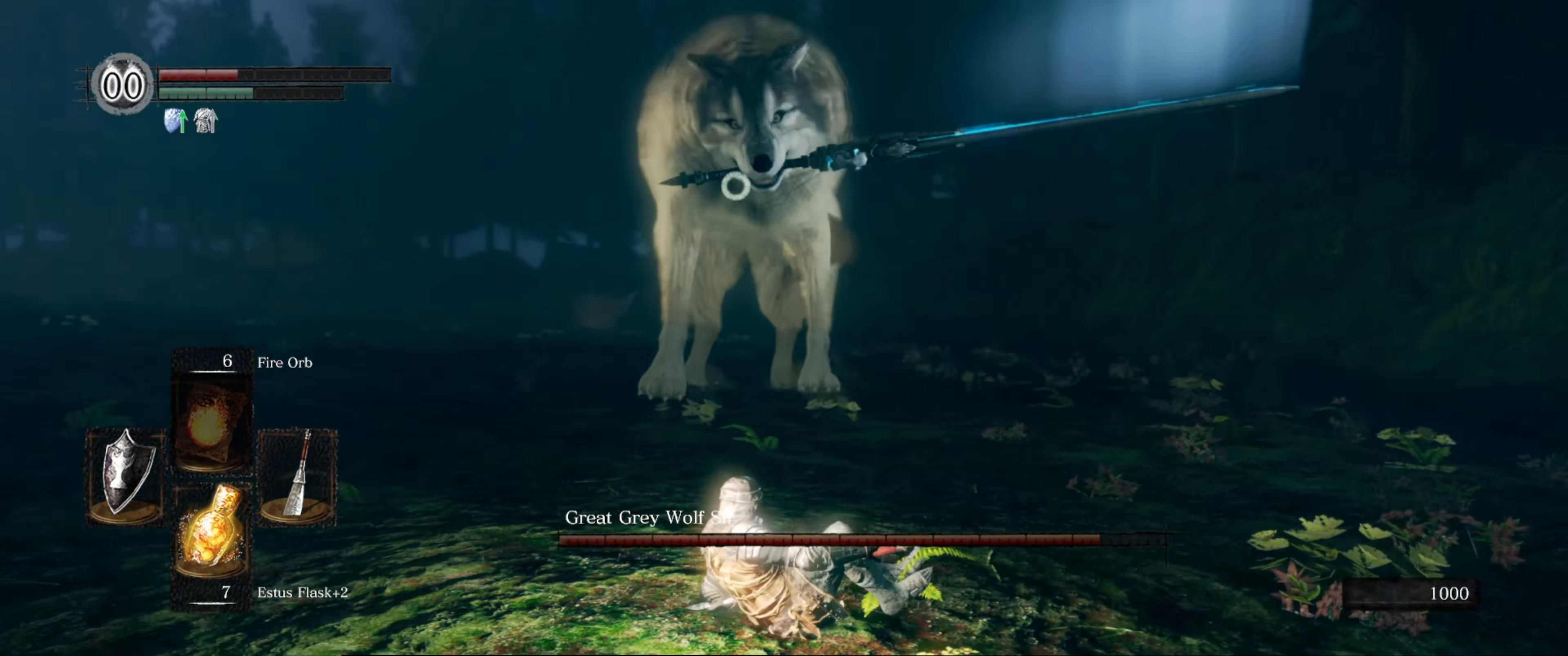
{"buttons": [], "left_stick": "down", "right_stick": "center", "events": []}
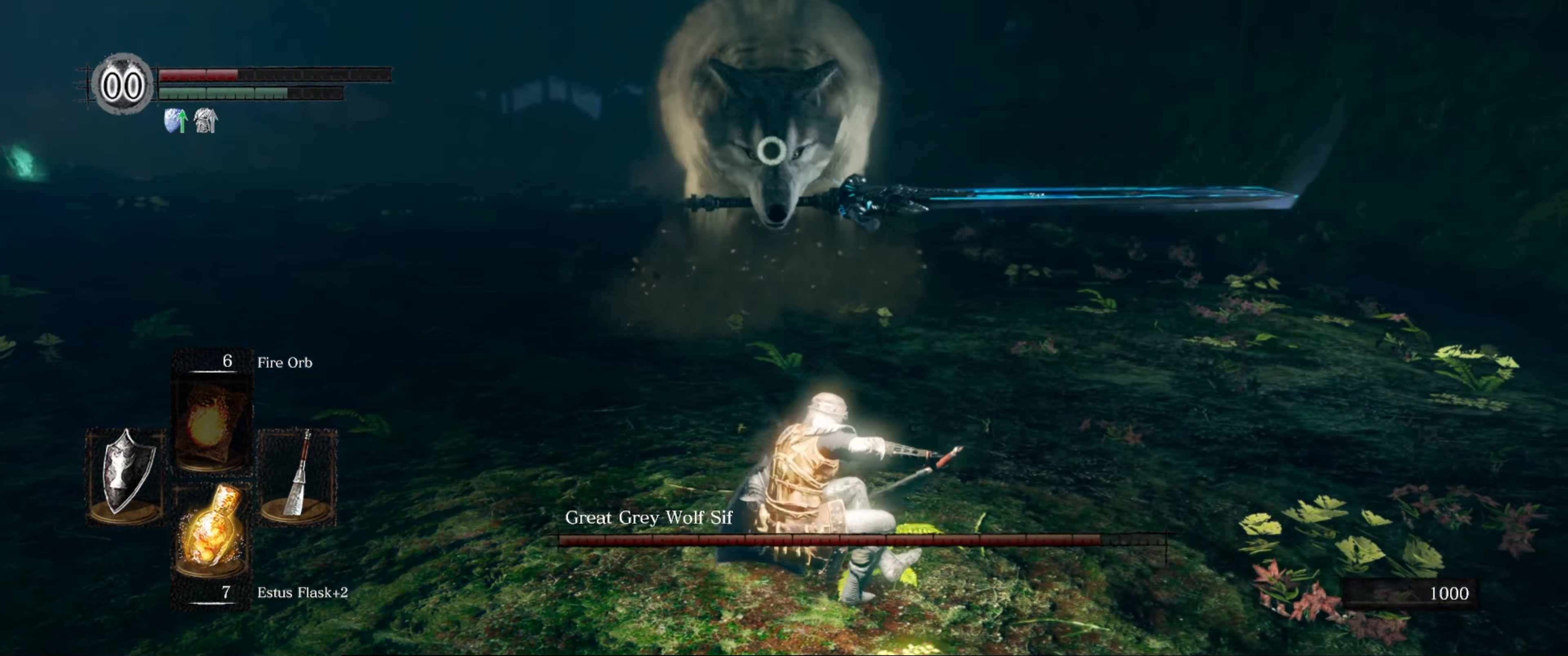
{"buttons": [], "left_stick": "down", "right_stick": "center", "events": []}
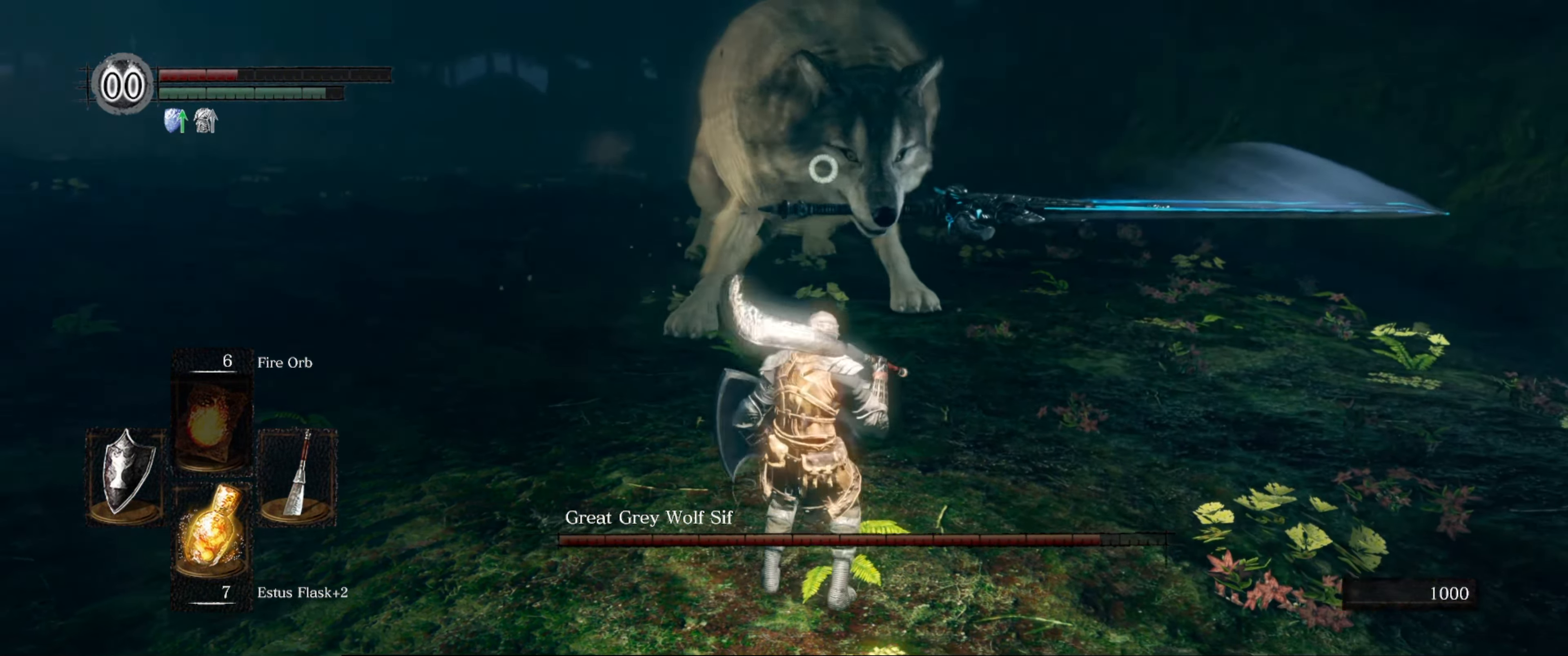
{"buttons": ["B"], "left_stick": "down", "right_stick": "center", "events": [[434, "B", "down"]]}
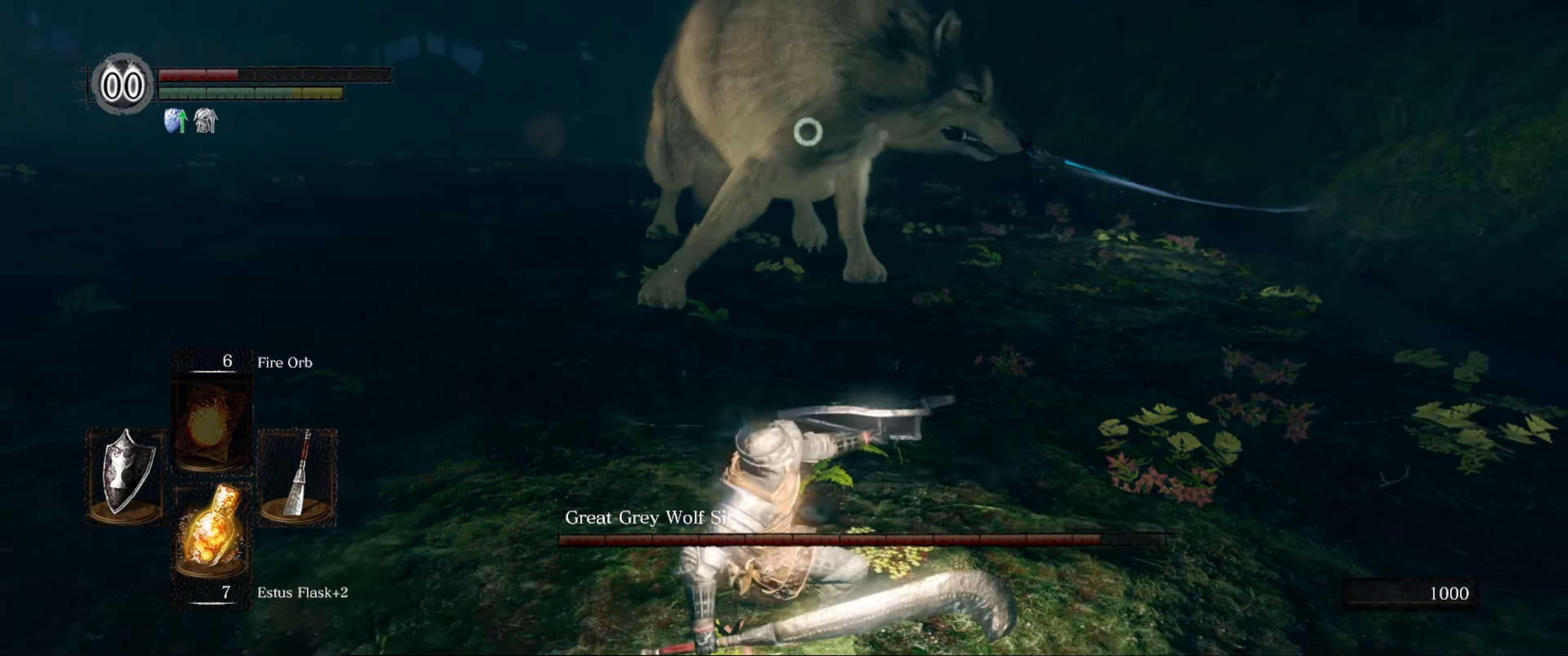
{"buttons": [], "left_stick": "down", "right_stick": "center", "events": [[17, "B", "up"]]}
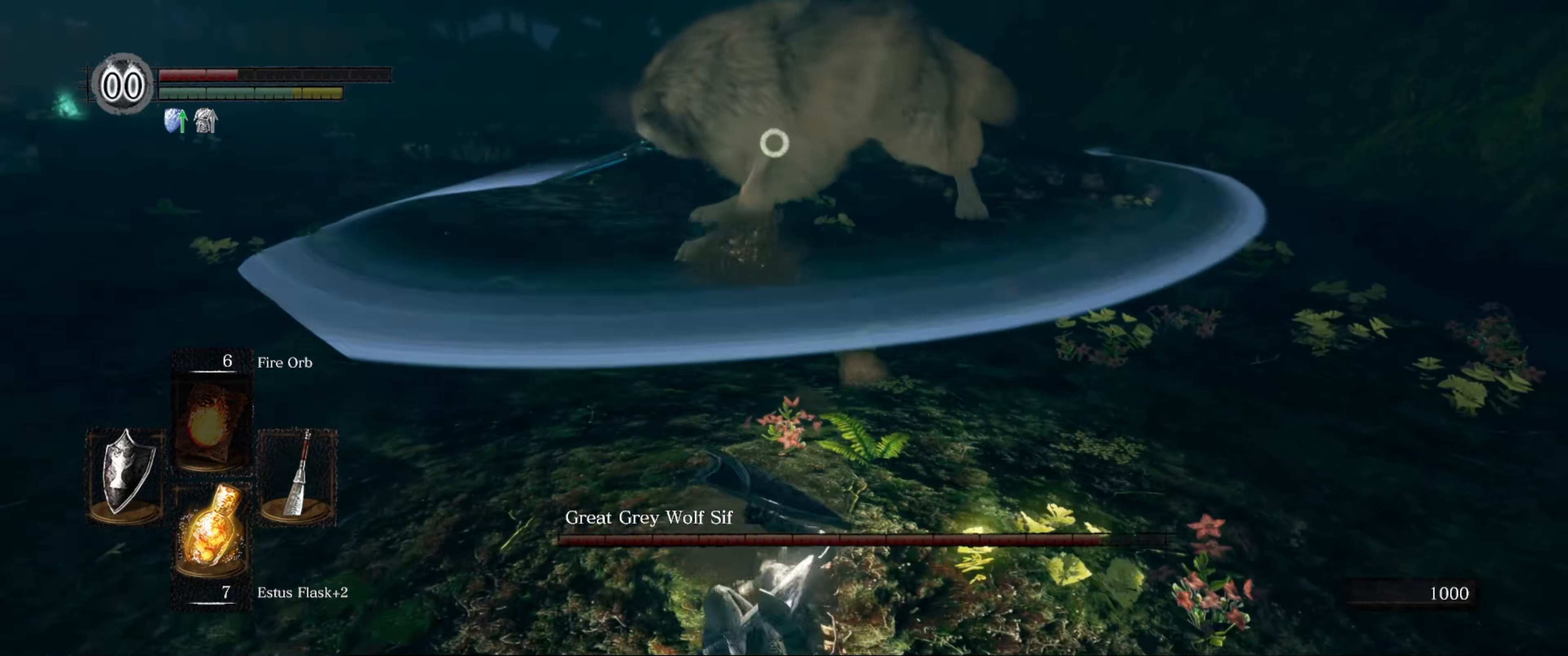
{"buttons": [], "left_stick": "down", "right_stick": "center", "events": [[266, "X", "down"], [383, "X", "up"]]}
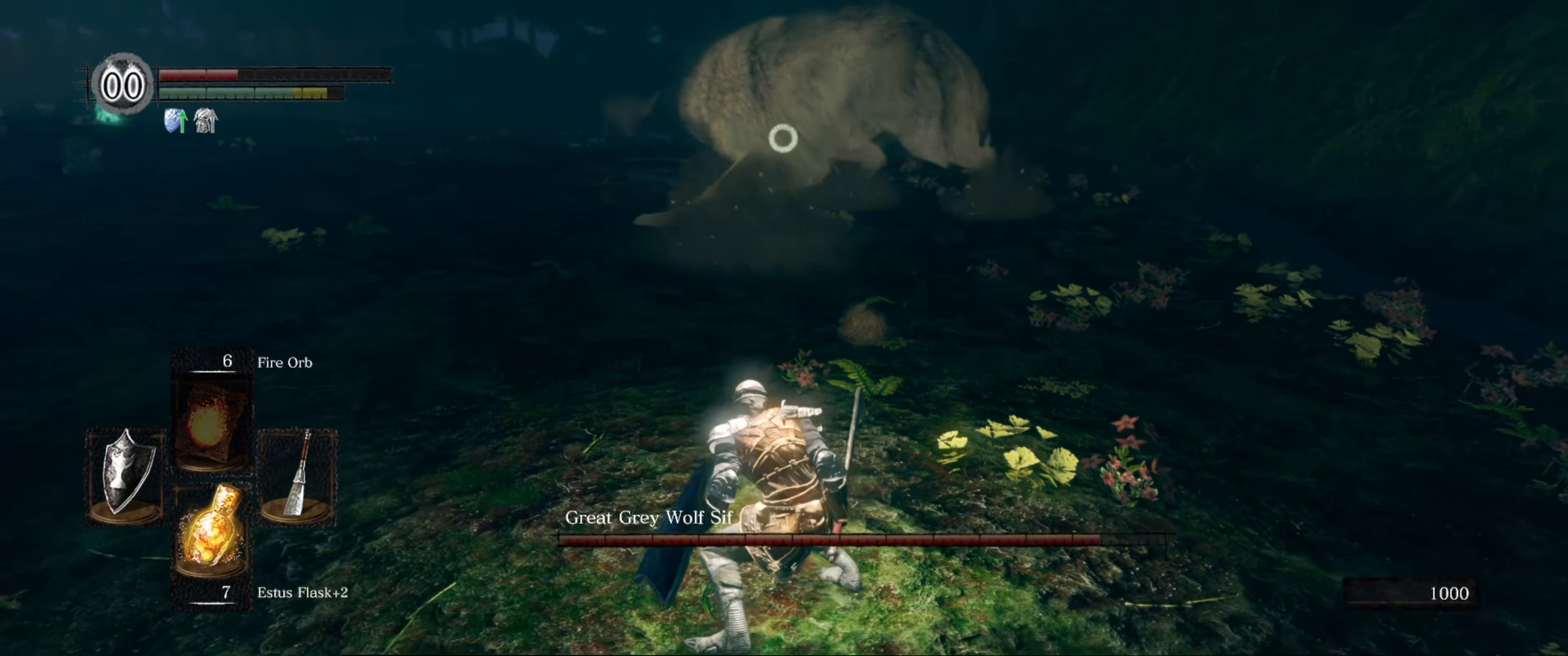
{"buttons": [], "left_stick": "down", "right_stick": "center", "events": []}
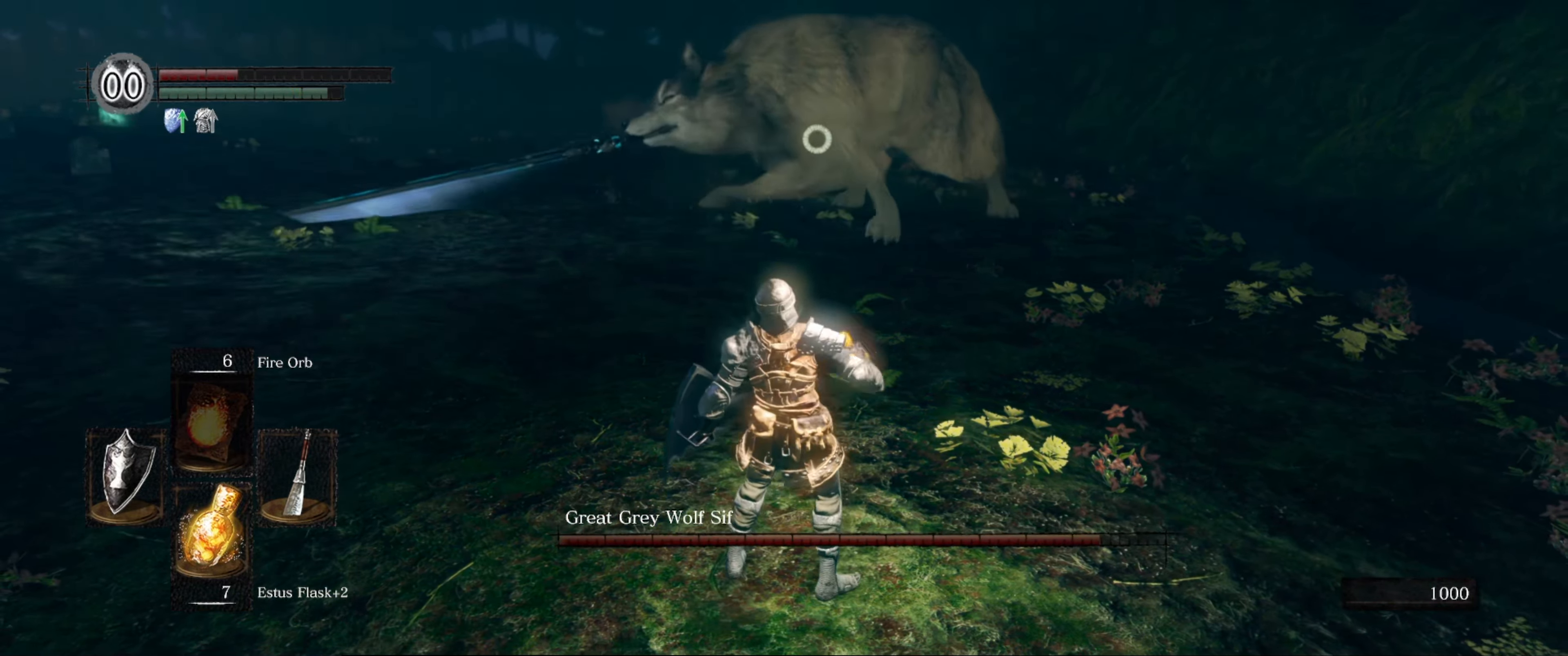
{"buttons": [], "left_stick": "center", "right_stick": "center", "events": [[333, "left_stick", "center"]]}
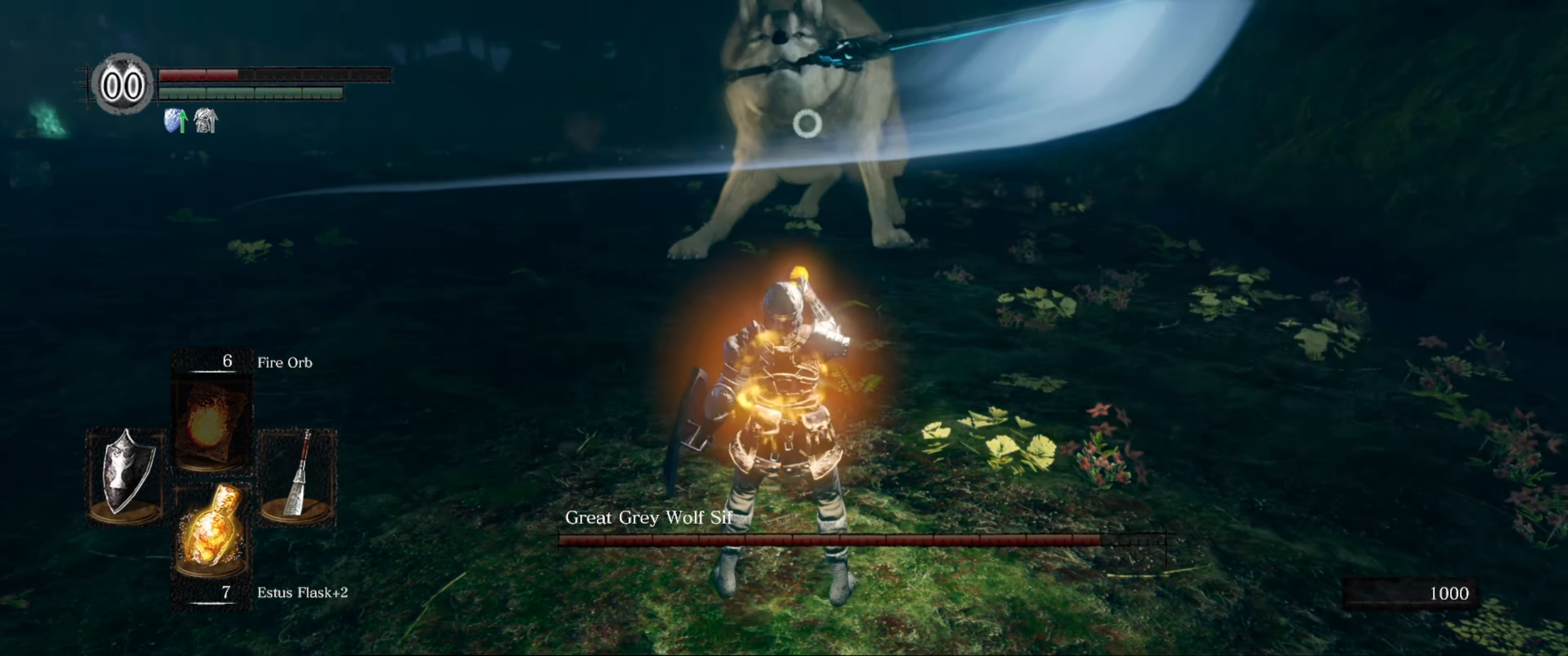
{"buttons": [], "left_stick": "up", "right_stick": "center", "events": [[316, "left_stick", "up"]]}
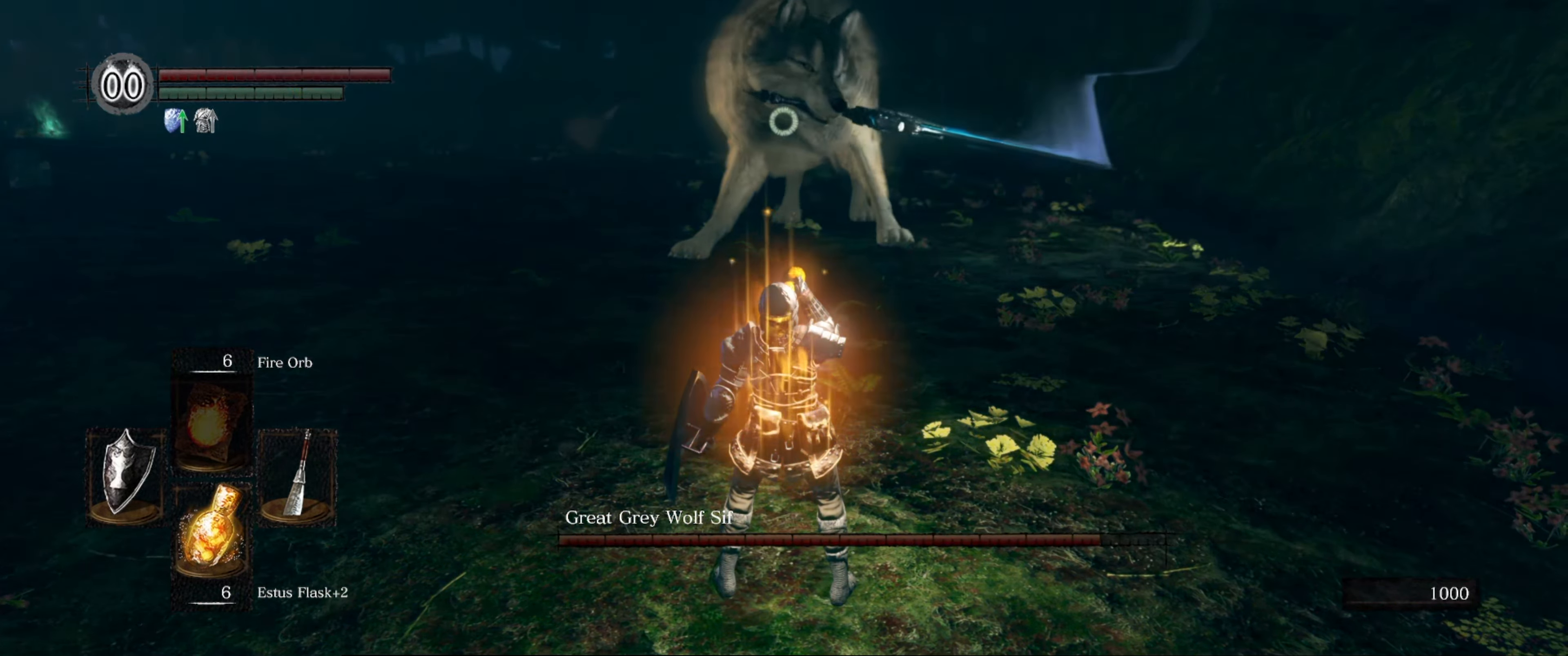
{"buttons": [], "left_stick": "up", "right_stick": "center", "events": []}
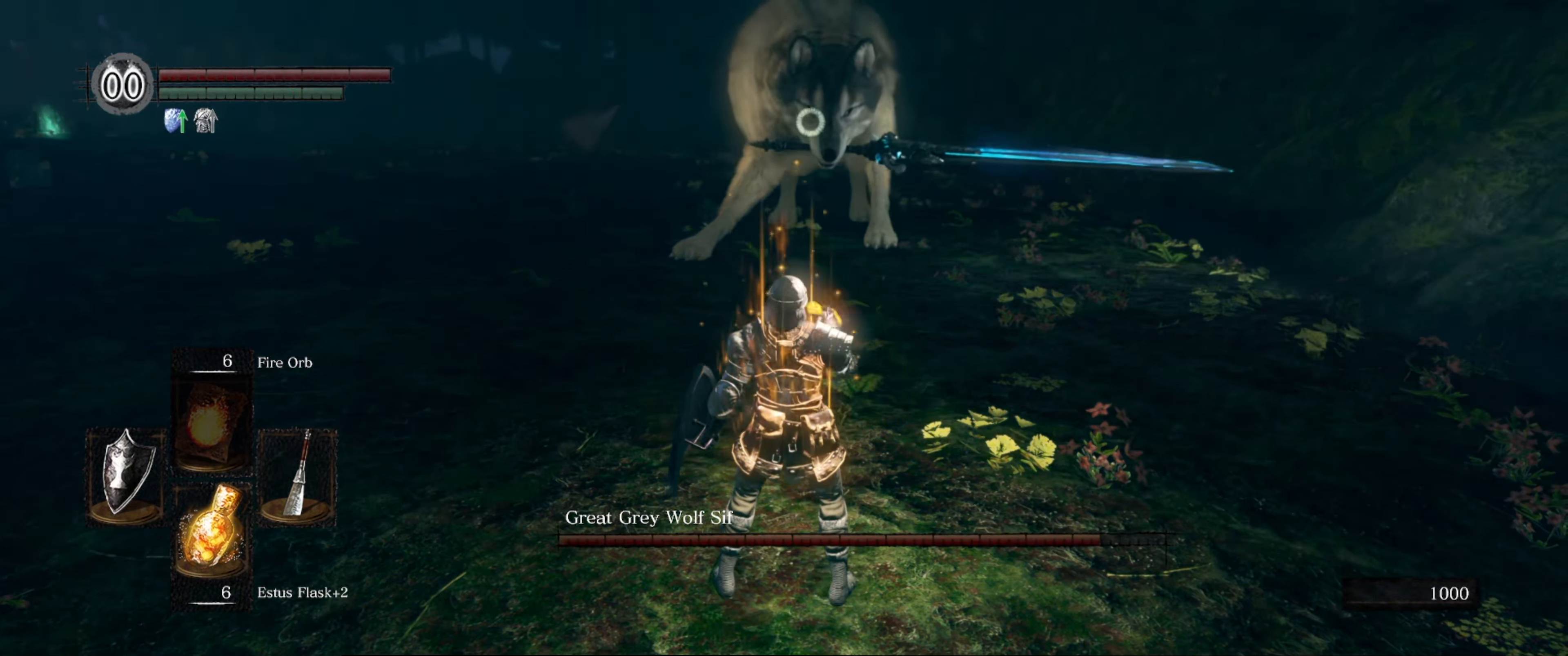
{"buttons": [], "left_stick": "up-left", "right_stick": "center", "events": [[200, "left_stick", "up-left"]]}
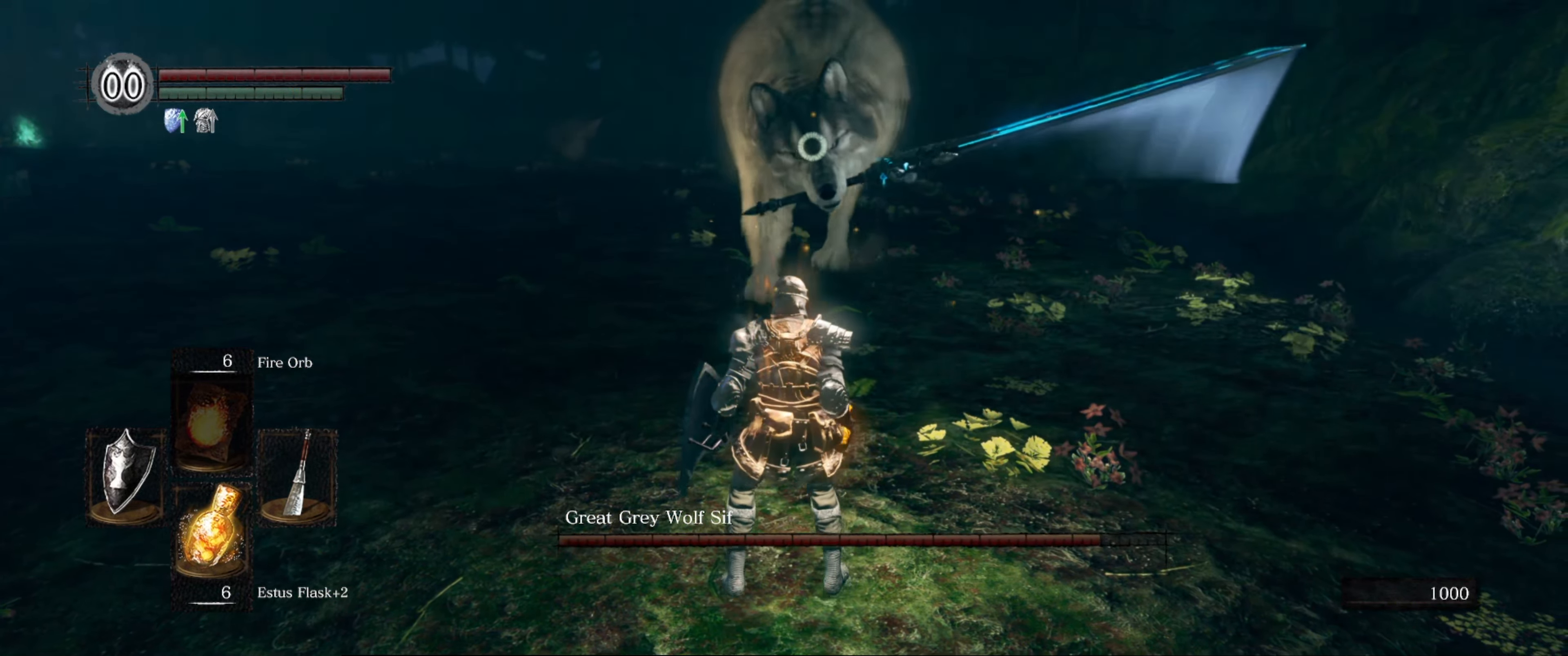
{"buttons": [], "left_stick": "up-left", "right_stick": "center", "events": []}
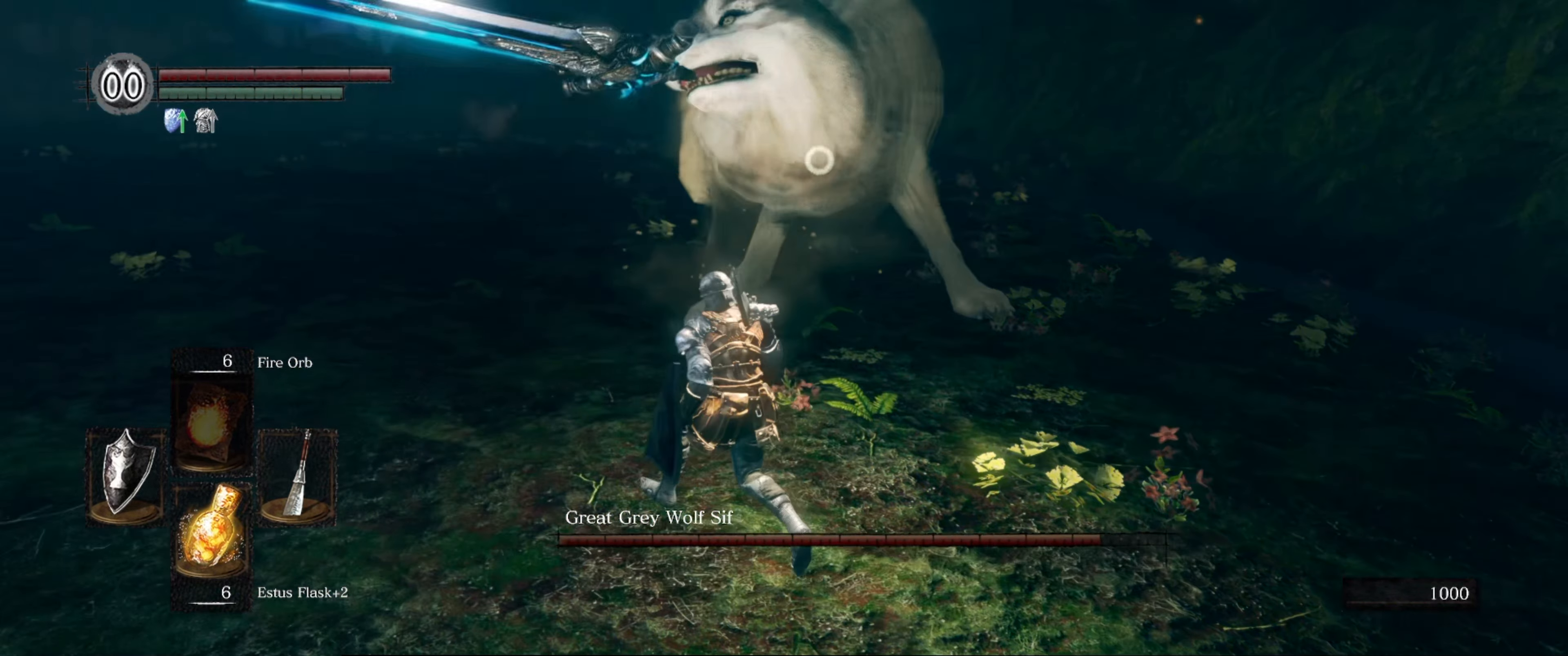
{"buttons": ["L1"], "left_stick": "up-left", "right_stick": "center", "events": [[133, "L1", "down"]]}
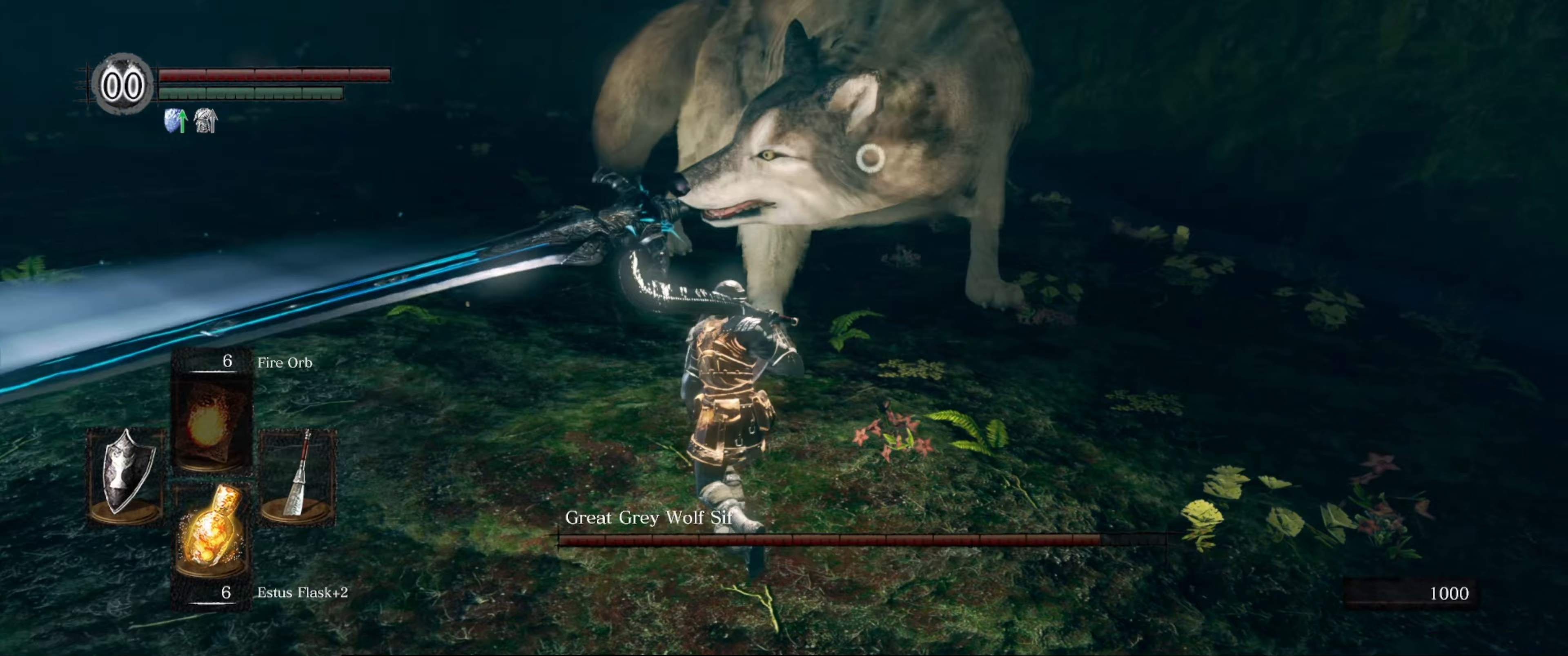
{"buttons": ["L1"], "left_stick": "up-left", "right_stick": "center", "events": []}
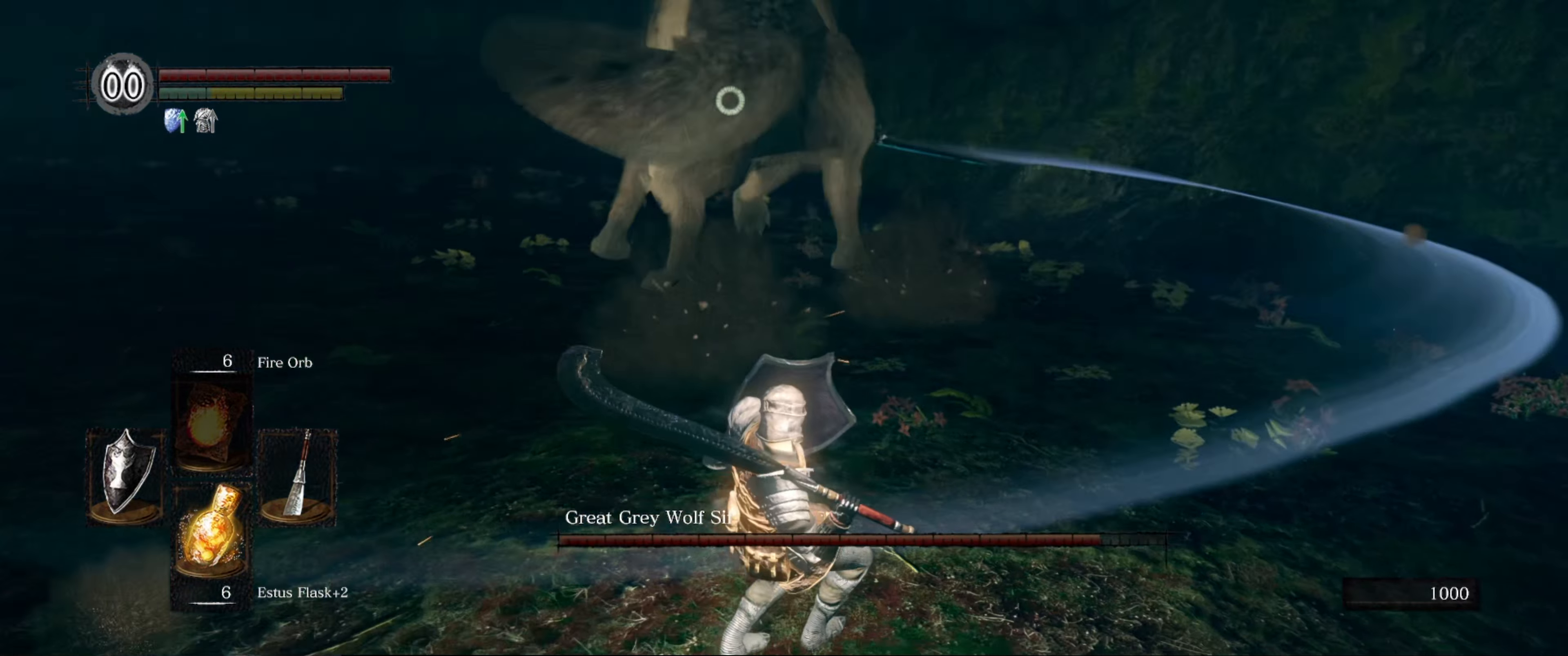
{"buttons": ["L1"], "left_stick": "up", "right_stick": "center", "events": [[150, "left_stick", "up"]]}
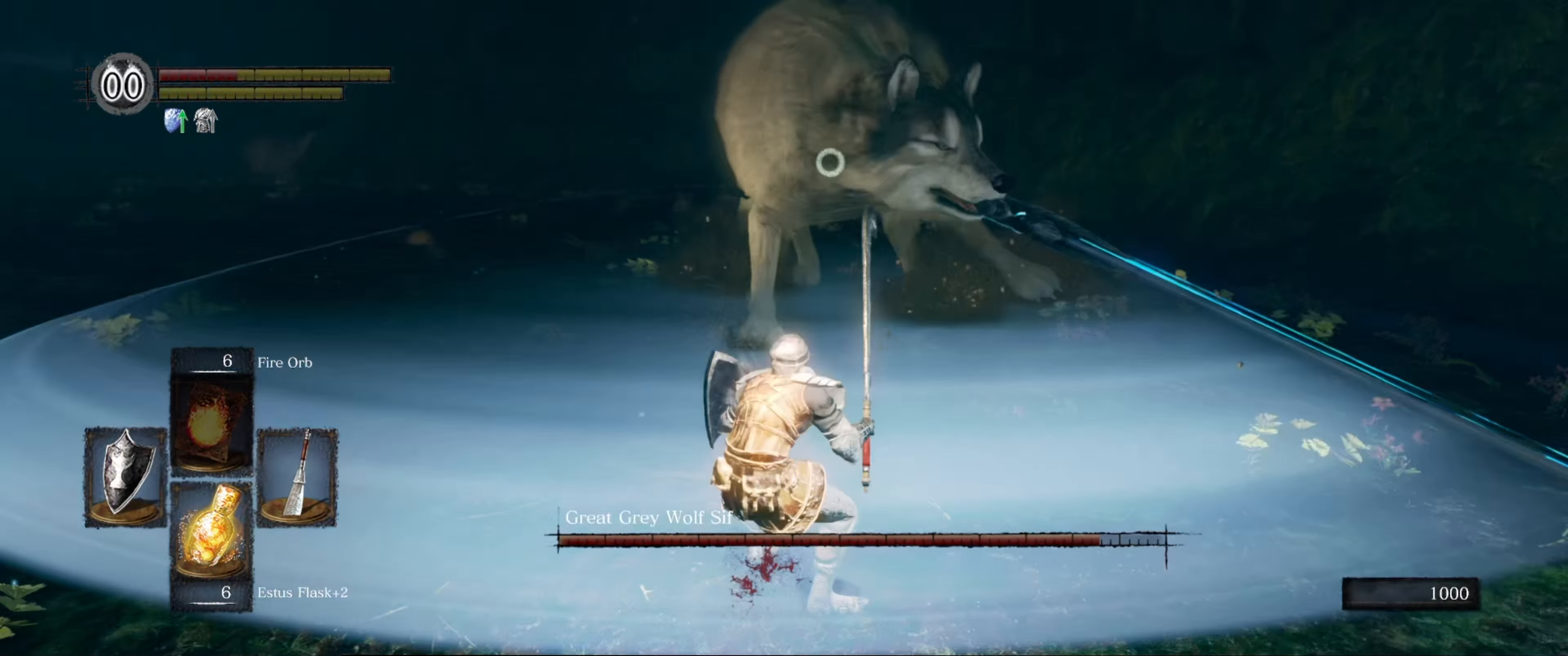
{"buttons": ["L1"], "left_stick": "up", "right_stick": "center", "events": []}
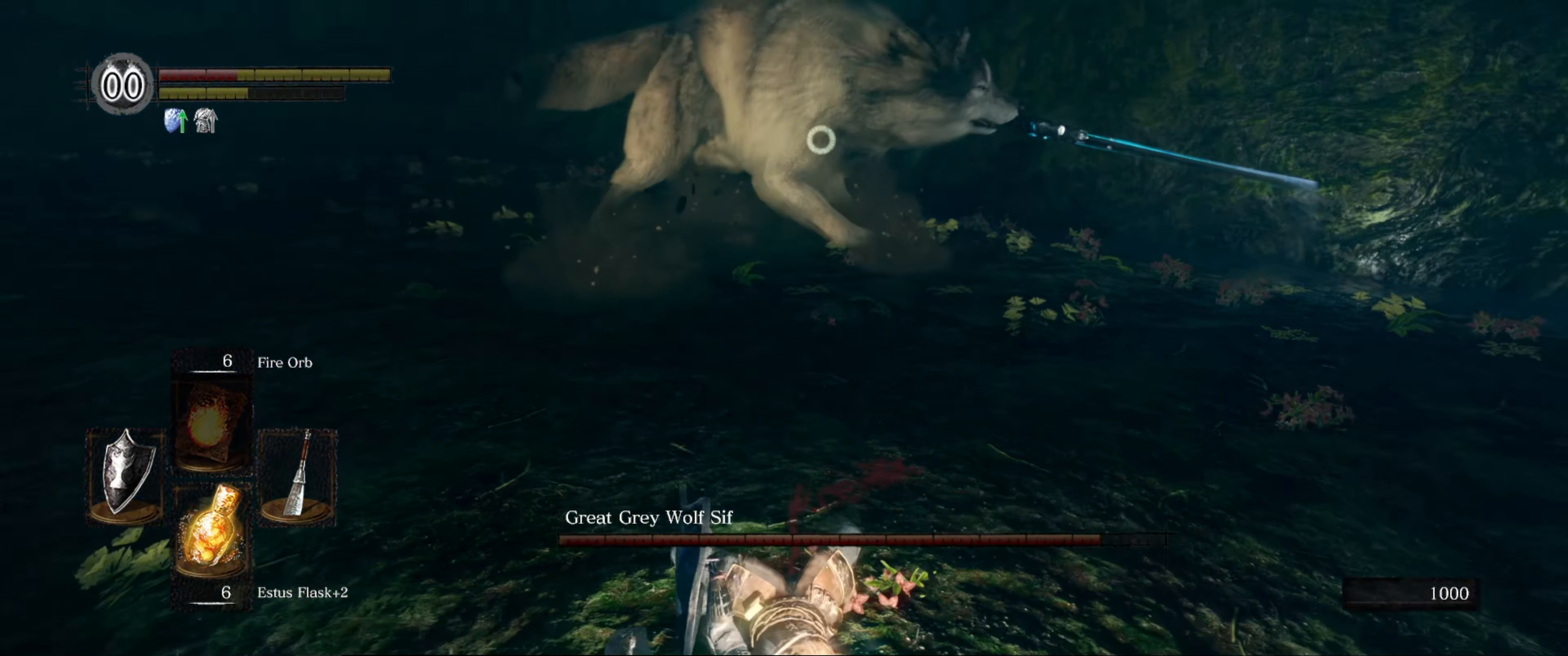
{"buttons": ["B"], "left_stick": "down", "right_stick": "center", "events": [[33, "L1", "up"], [150, "left_stick", "center"], [217, "left_stick", "down"], [450, "B", "down"]]}
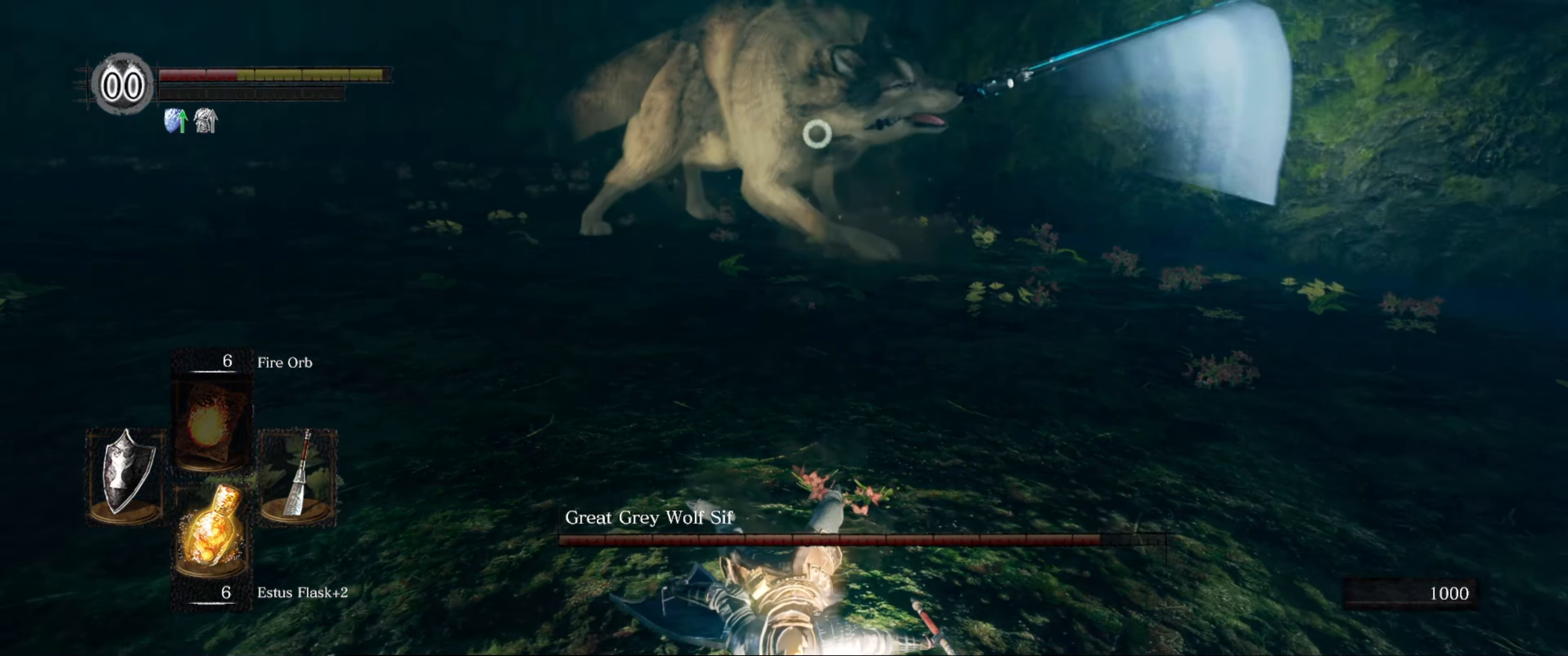
{"buttons": [], "left_stick": "down", "right_stick": "center", "events": [[83, "B", "up"]]}
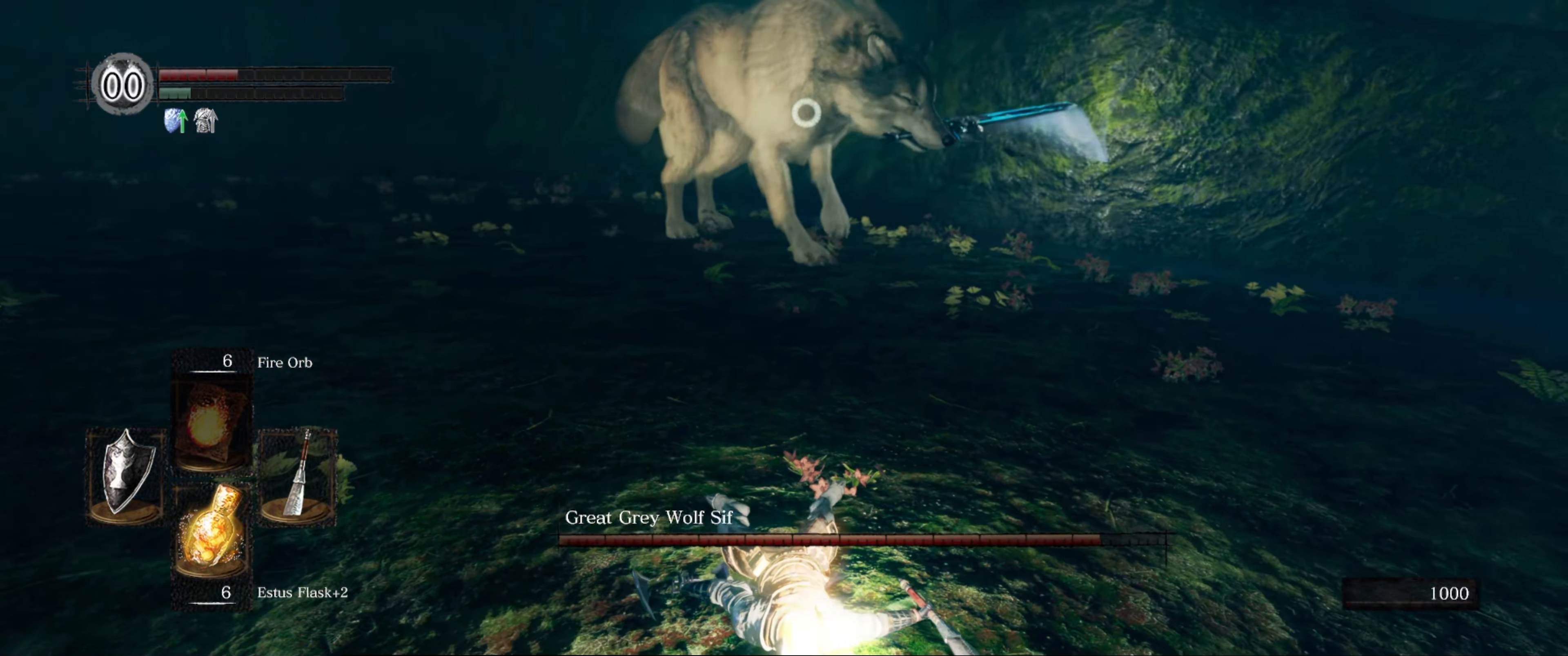
{"buttons": [], "left_stick": "down", "right_stick": "center", "events": []}
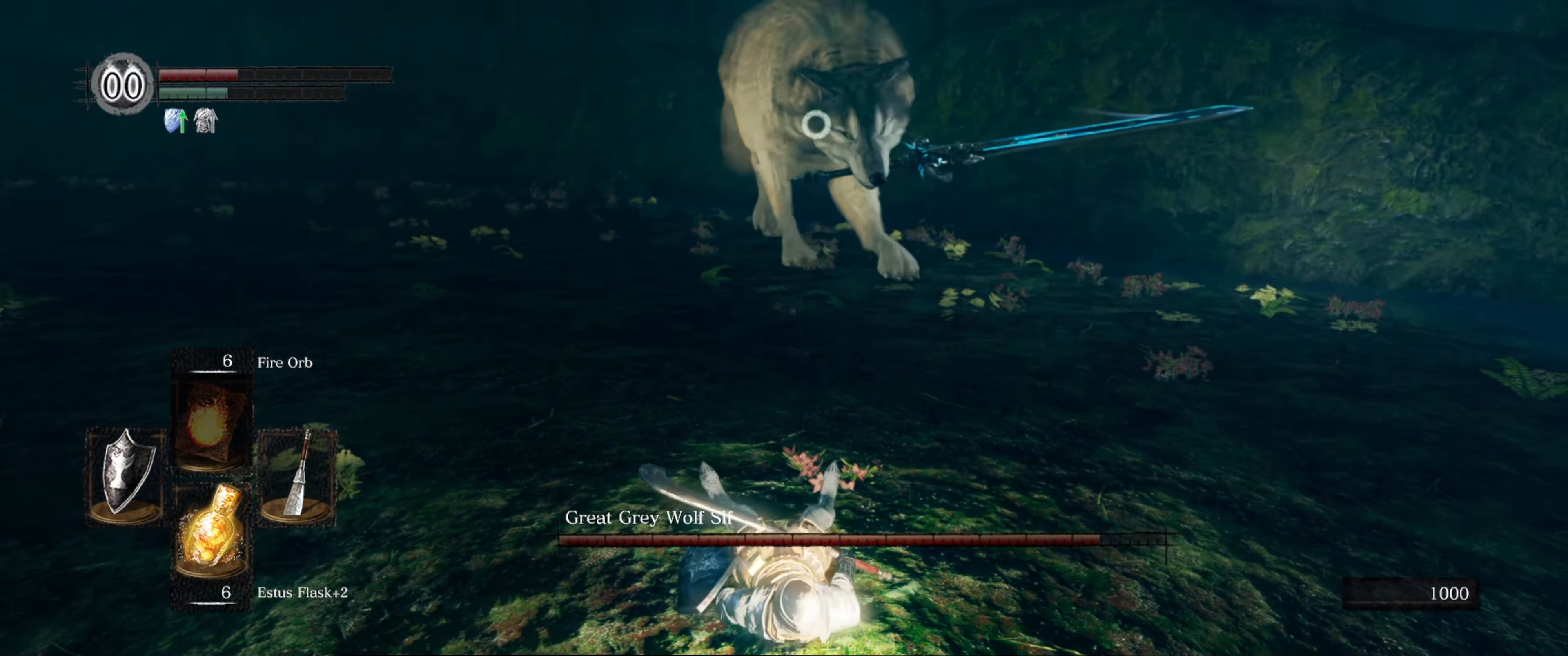
{"buttons": [], "left_stick": "down", "right_stick": "center", "events": []}
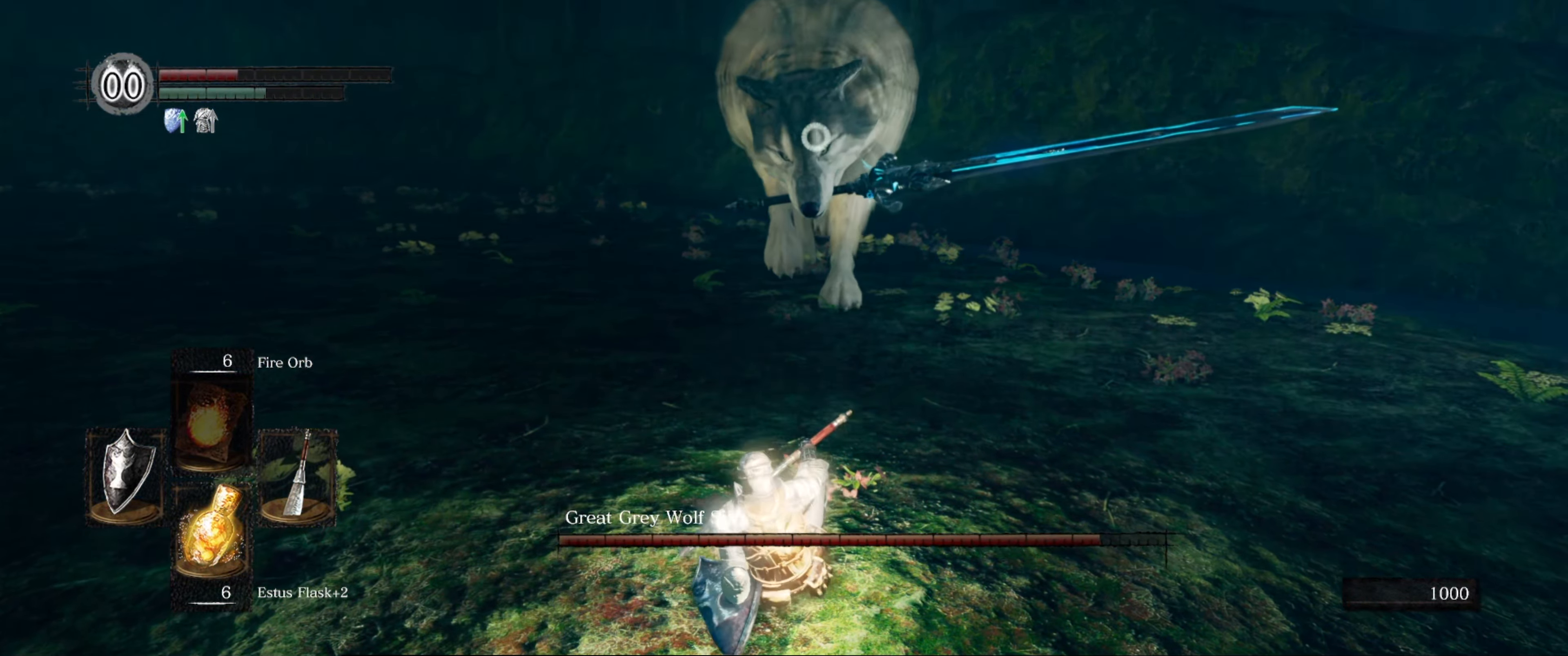
{"buttons": [], "left_stick": "down", "right_stick": "center", "events": []}
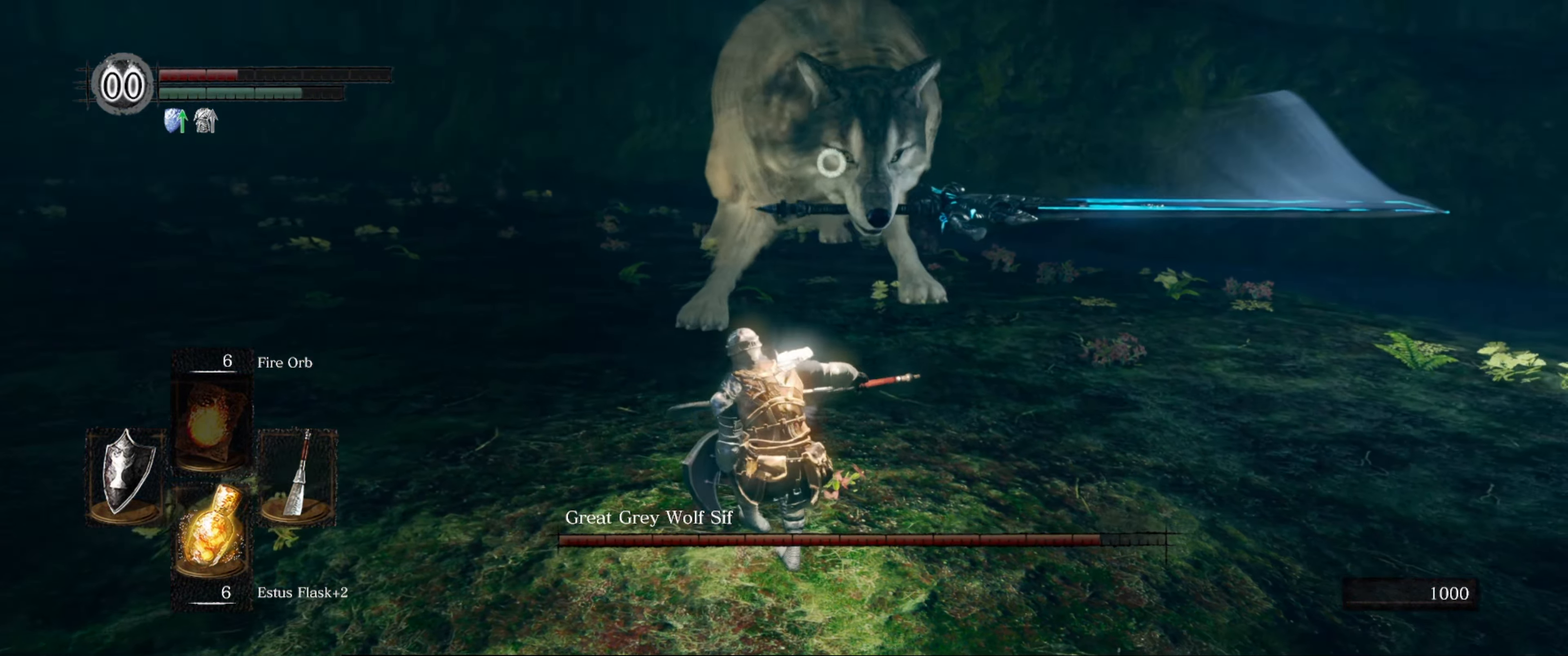
{"buttons": ["B"], "left_stick": "down", "right_stick": "center", "events": [[434, "B", "down"]]}
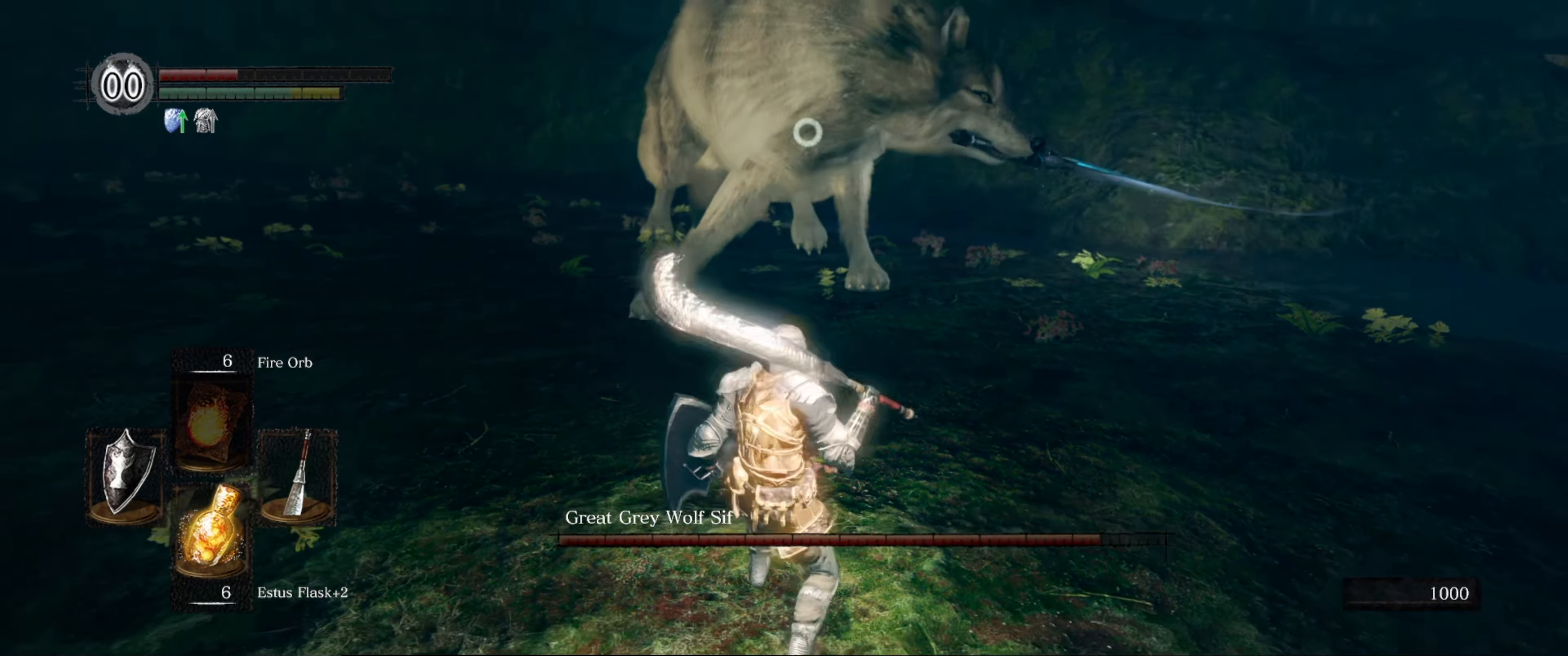
{"buttons": [], "left_stick": "down", "right_stick": "center", "events": [[34, "B", "up"]]}
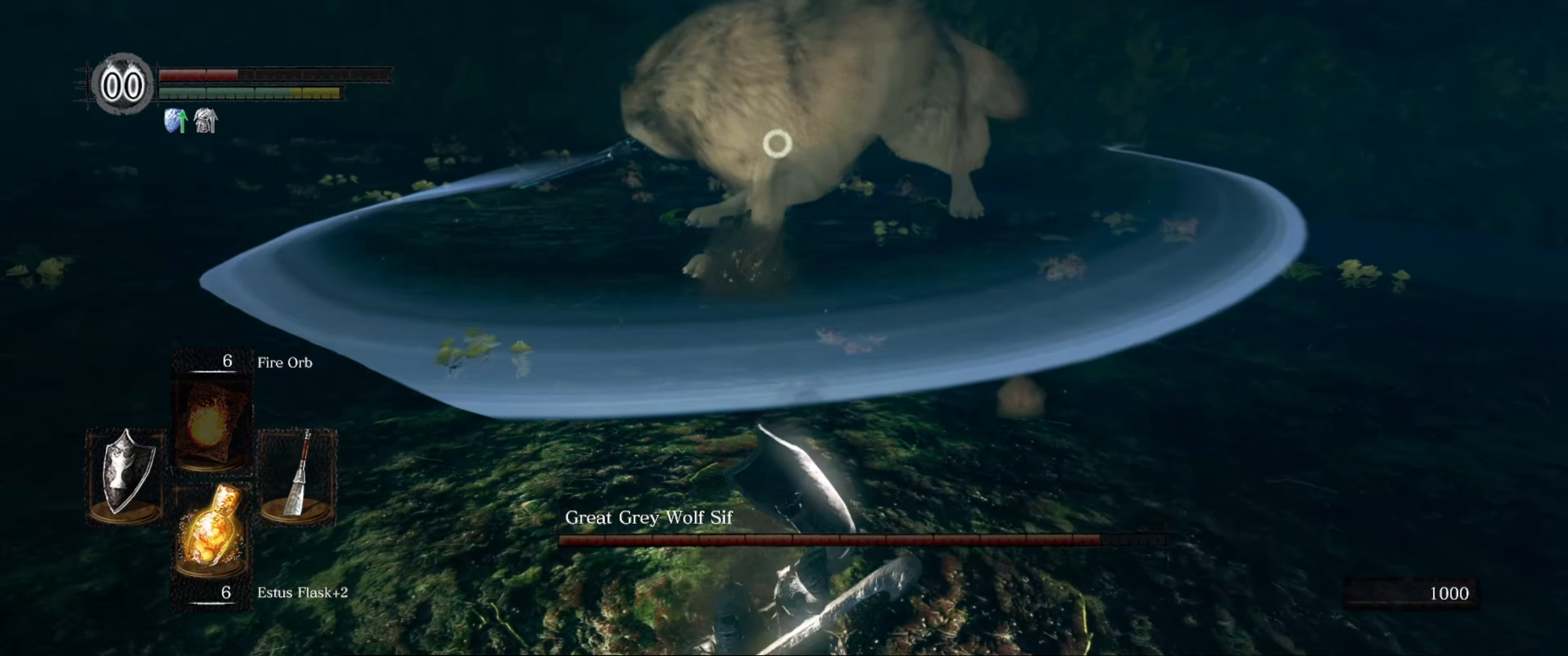
{"buttons": [], "left_stick": "down", "right_stick": "center", "events": [[350, "X", "down"], [467, "X", "up"]]}
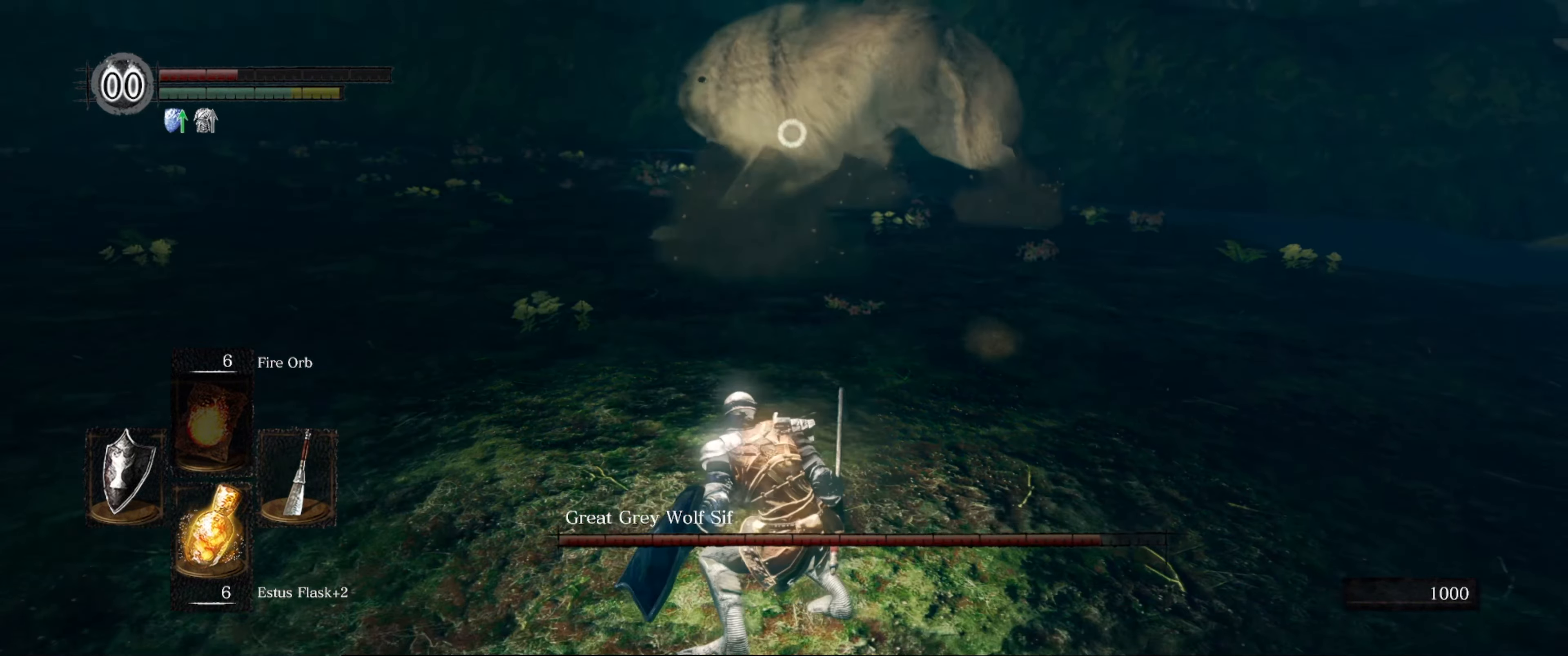
{"buttons": [], "left_stick": "down", "right_stick": "center", "events": []}
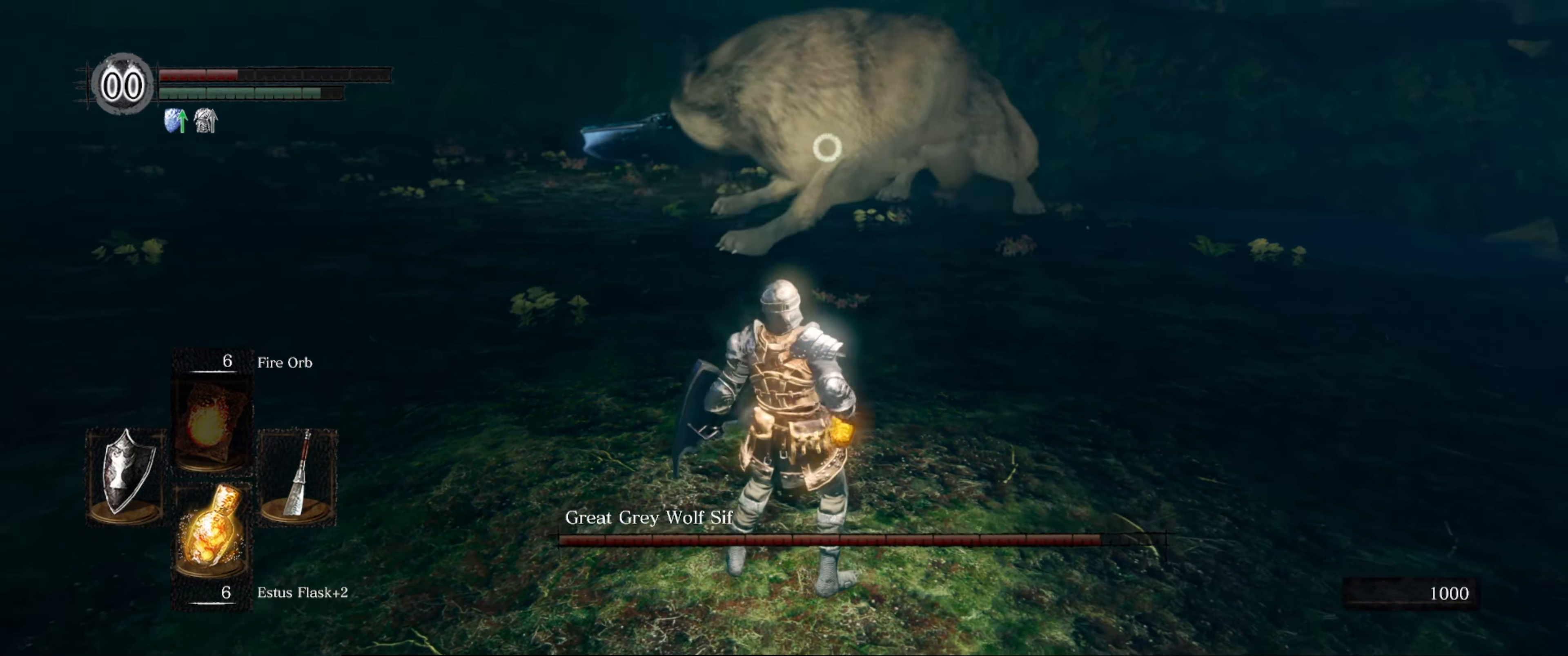
{"buttons": [], "left_stick": "up-left", "right_stick": "center", "events": [[167, "left_stick", "center"], [367, "left_stick", "up-left"]]}
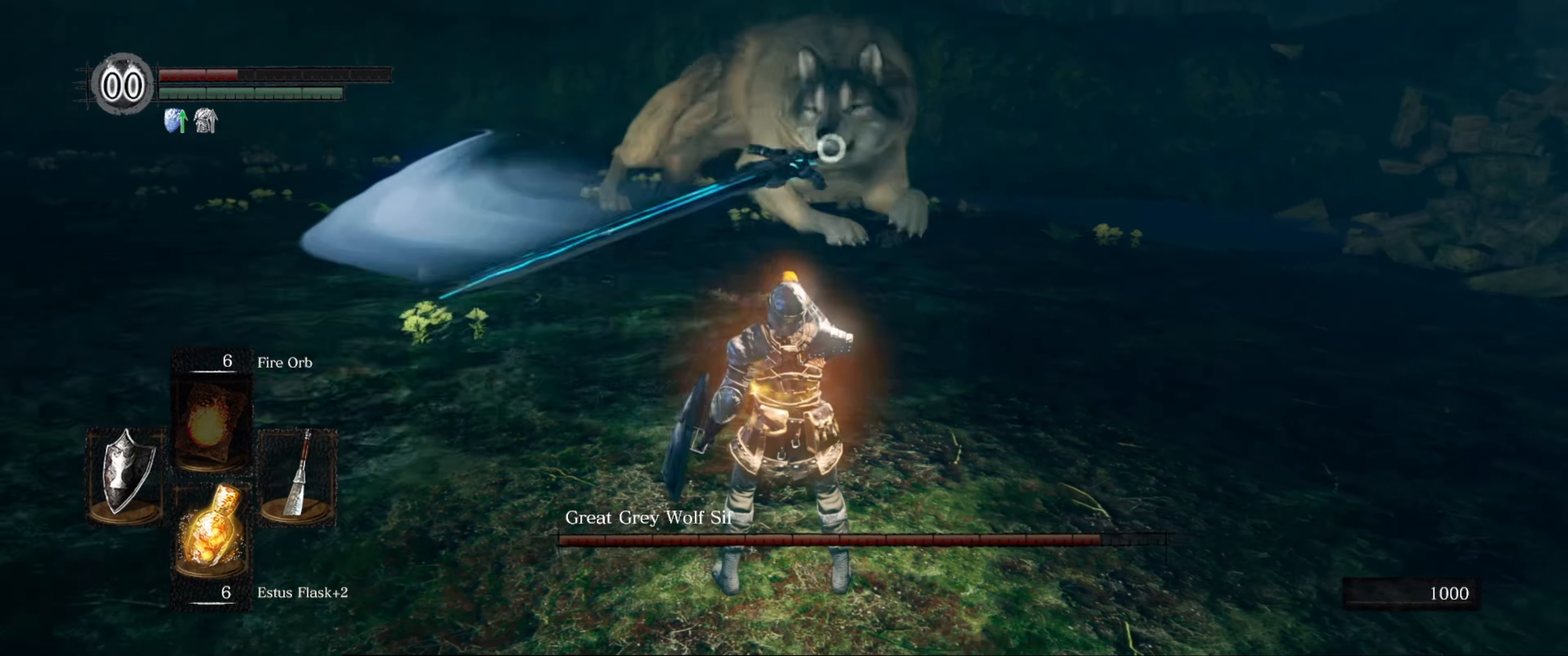
{"buttons": [], "left_stick": "up", "right_stick": "center", "events": [[384, "left_stick", "up"]]}
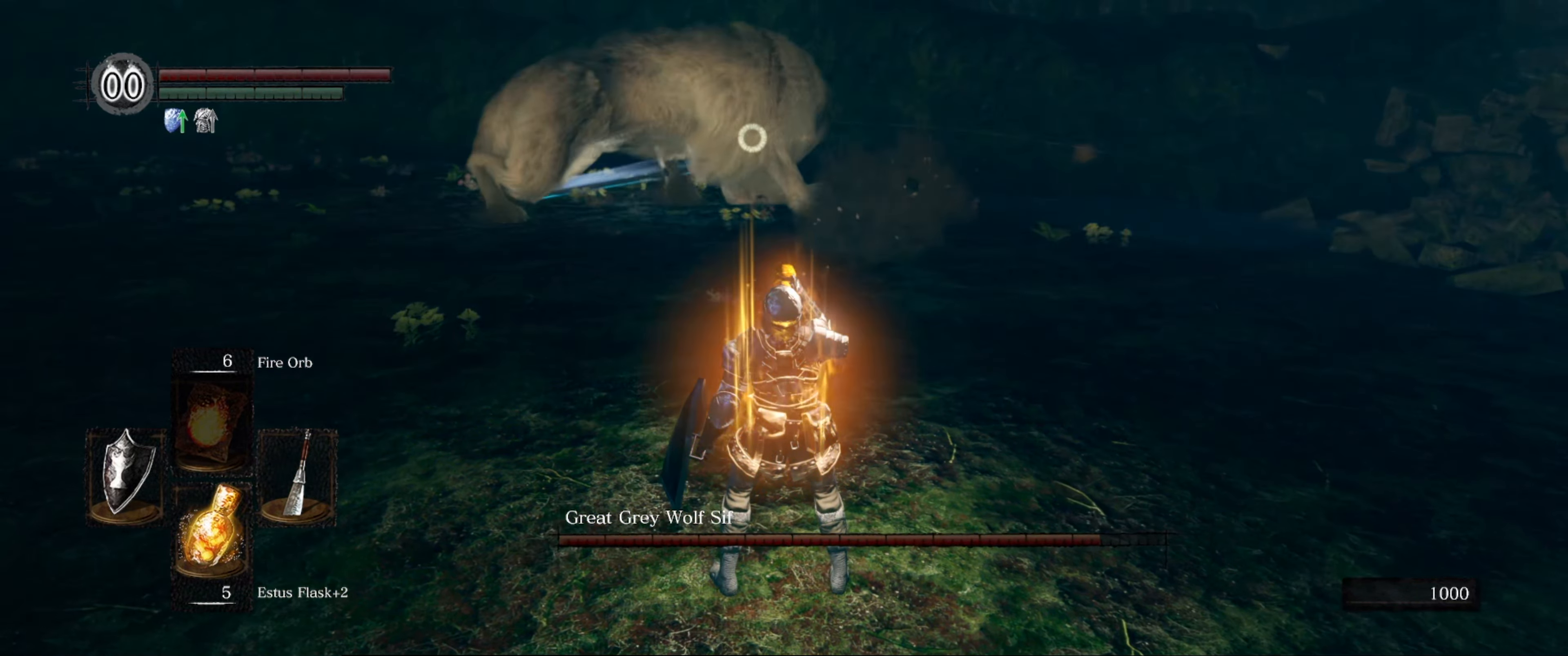
{"buttons": [], "left_stick": "up", "right_stick": "center", "events": []}